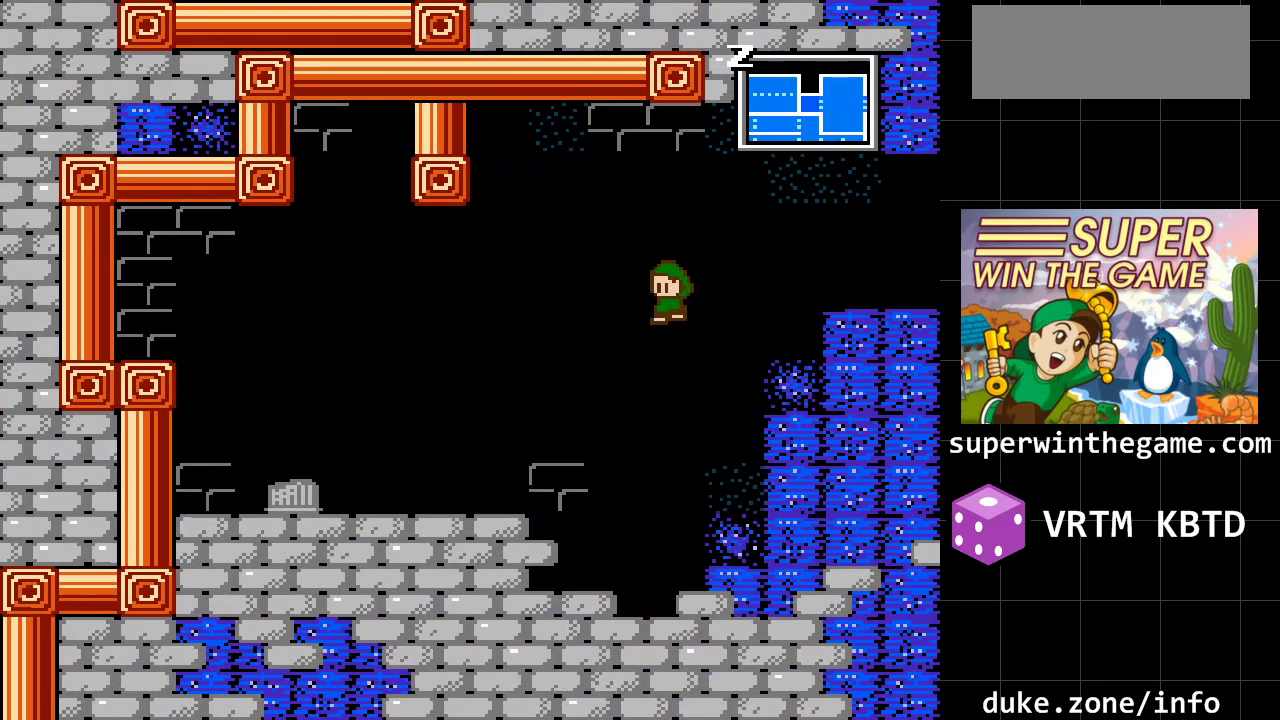
Gameplay with a controller (Xbox layout); each line is a JSON object with the inputs held at the frame after it. "events" lists button and stick changes between this image and that frame as [ms after this image, input, new state], when the widget could be followed in between. Not read: L1 L2 L3 R1 R2 R3.
{"buttons": ["A", "DPAD_LEFT"], "events": [[333, "A", "down"]]}
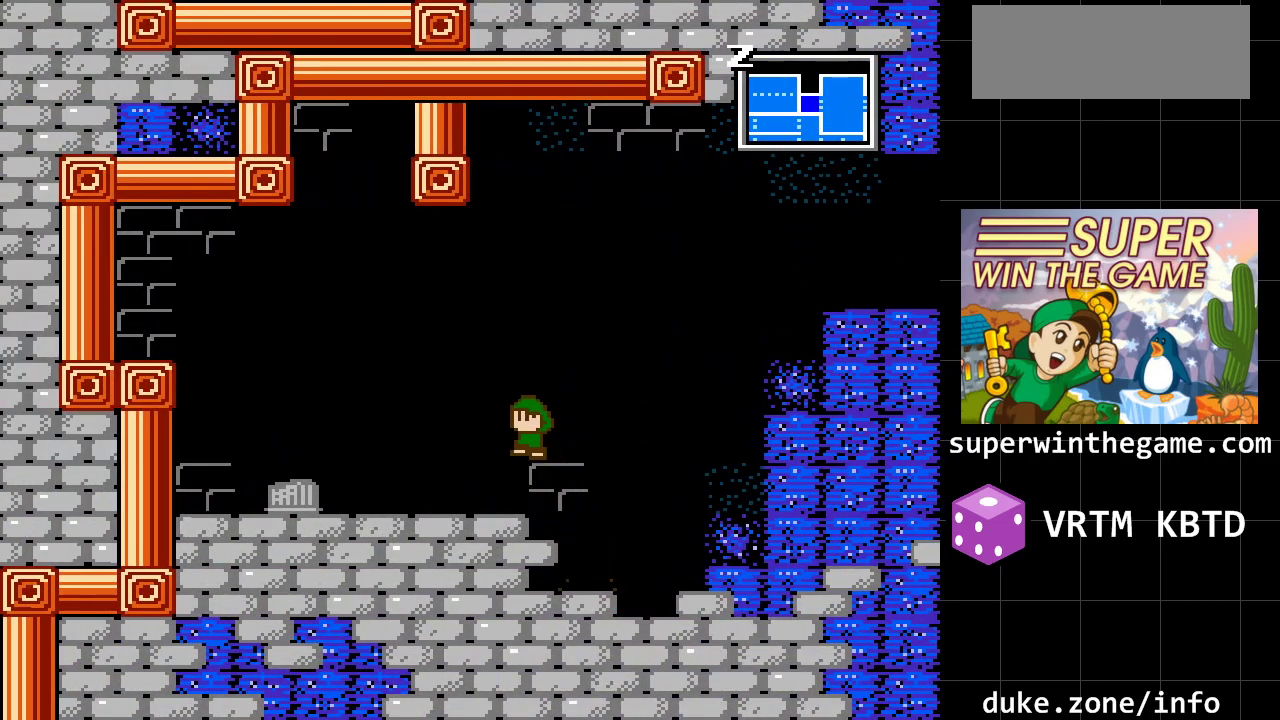
{"buttons": ["A"], "events": [[50, "A", "up"], [467, "DPAD_LEFT", "up"], [500, "A", "down"]]}
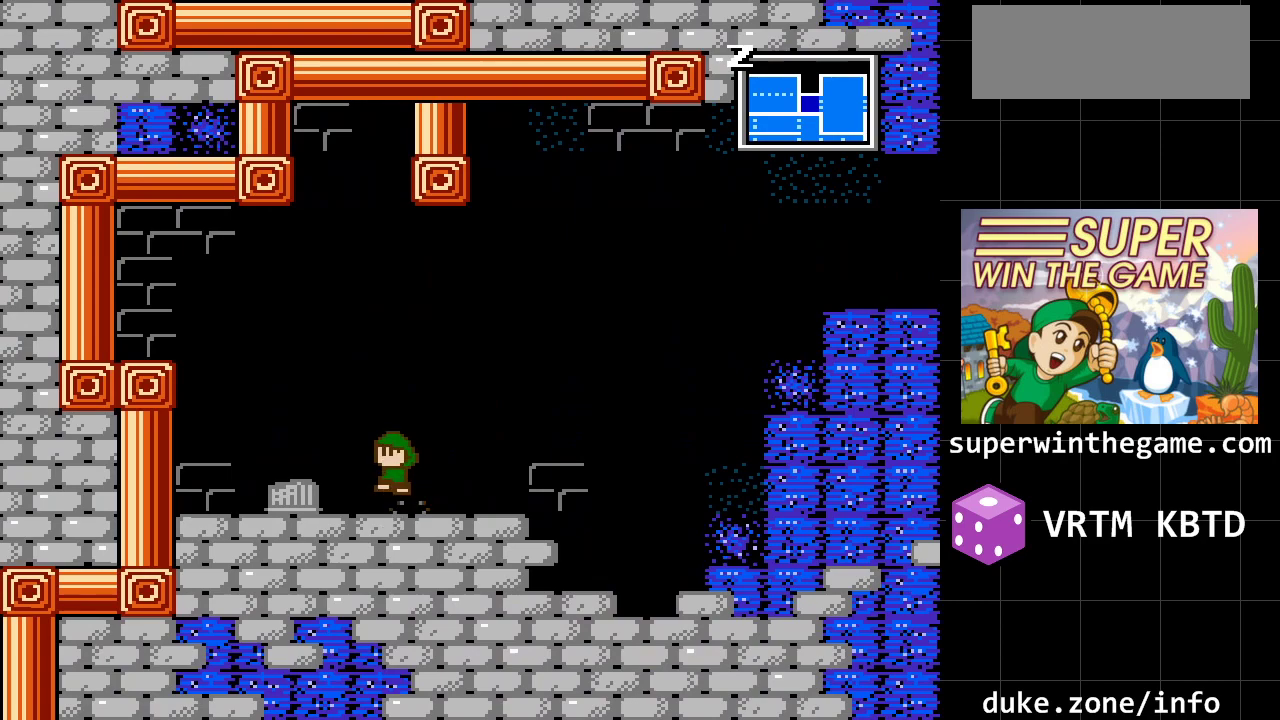
{"buttons": ["A", "DPAD_LEFT"], "events": [[250, "DPAD_LEFT", "down"], [283, "A", "up"], [350, "A", "down"]]}
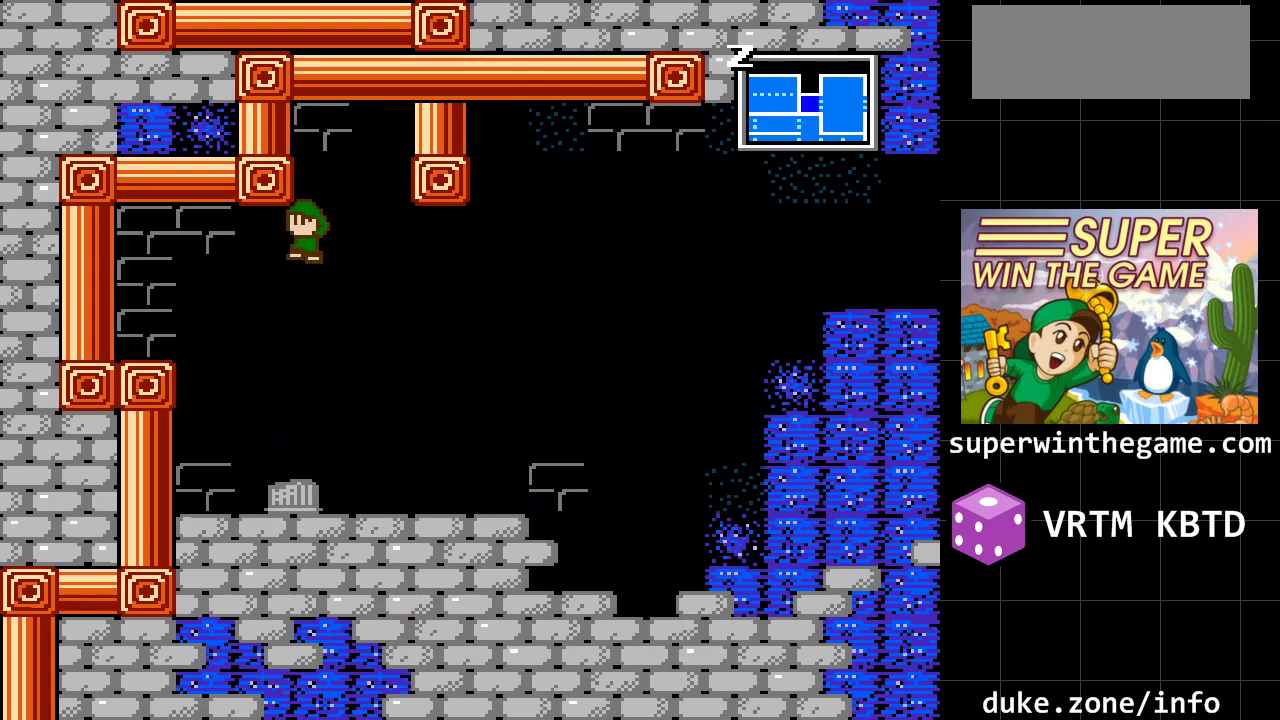
{"buttons": ["DPAD_LEFT"], "events": [[133, "A", "up"], [233, "A", "down"], [367, "A", "up"]]}
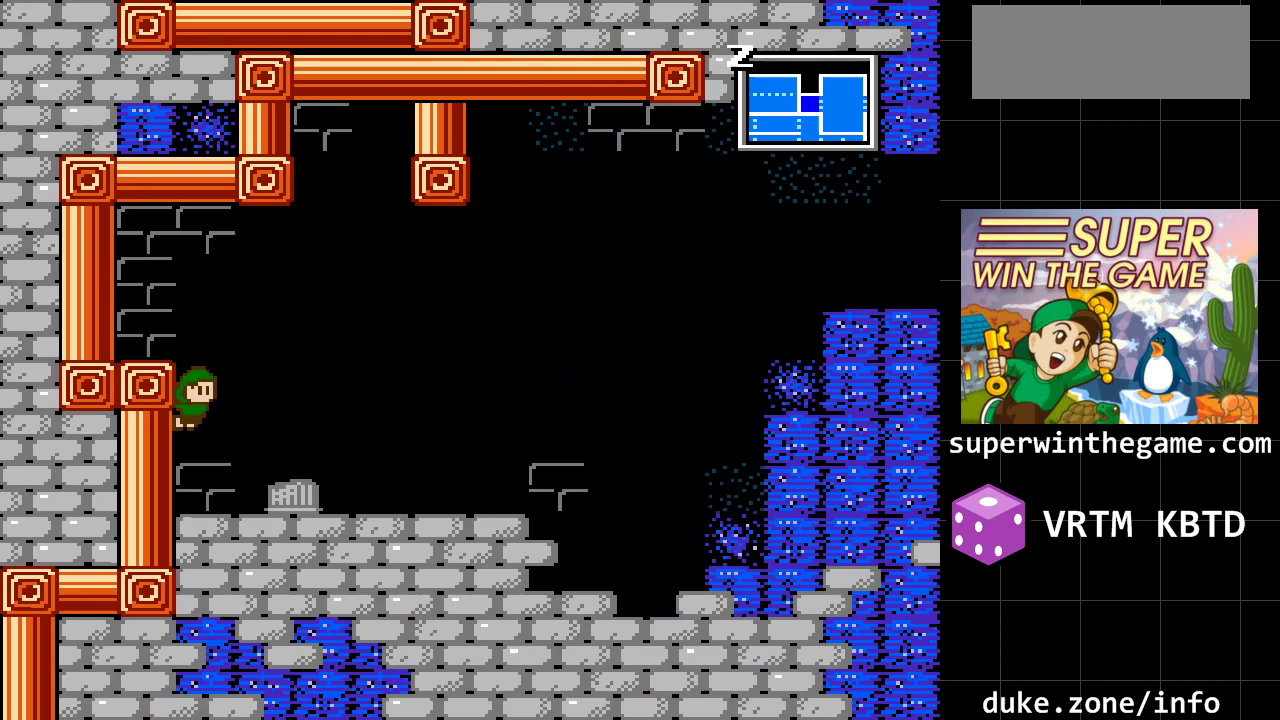
{"buttons": ["A", "DPAD_LEFT"], "events": [[117, "A", "down"]]}
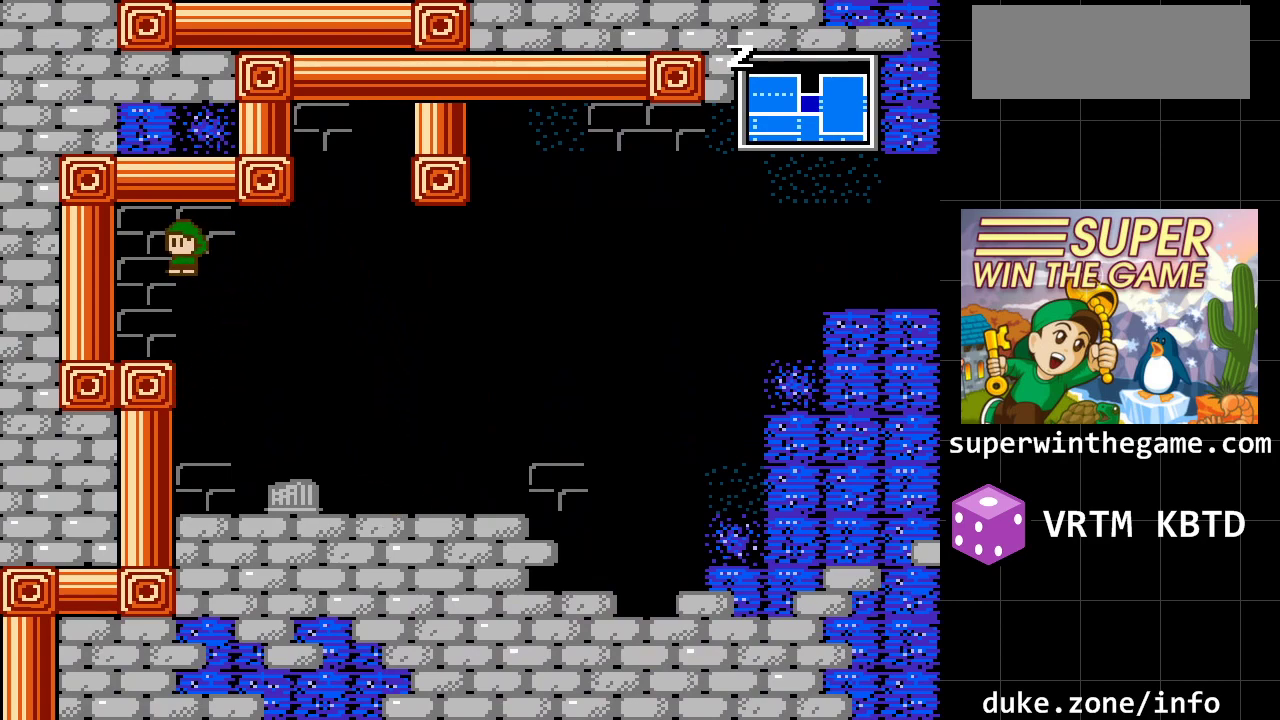
{"buttons": [], "events": [[233, "A", "up"], [483, "DPAD_LEFT", "up"]]}
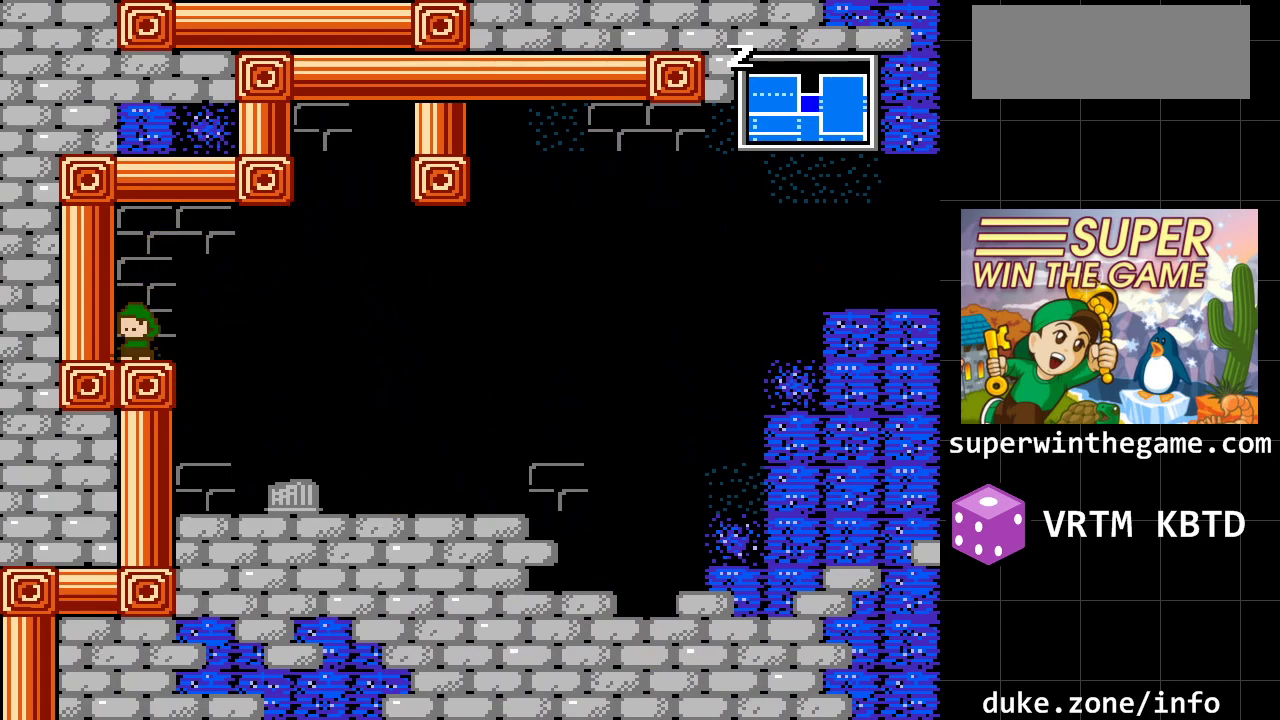
{"buttons": ["DPAD_RIGHT"], "events": [[83, "DPAD_RIGHT", "down"], [233, "A", "down"], [467, "A", "up"]]}
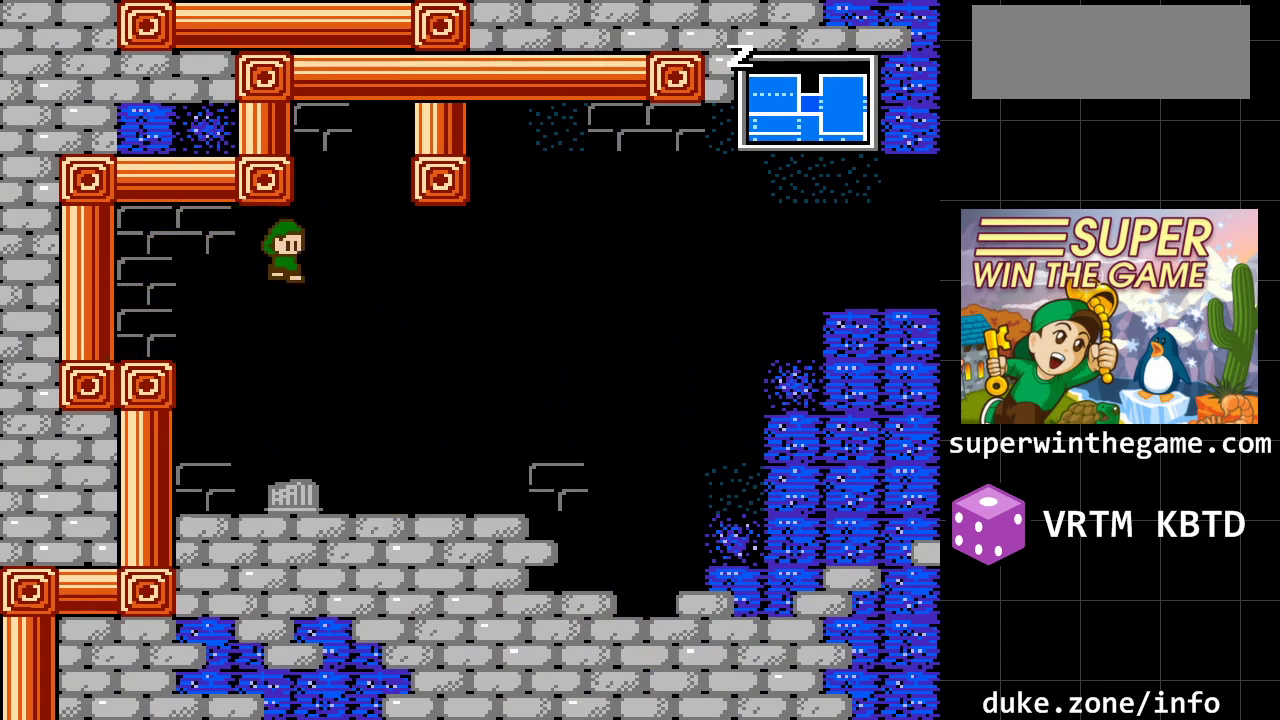
{"buttons": ["A", "DPAD_LEFT"], "events": [[117, "A", "down"], [183, "DPAD_RIGHT", "up"], [217, "DPAD_LEFT", "down"], [417, "A", "up"], [483, "A", "down"]]}
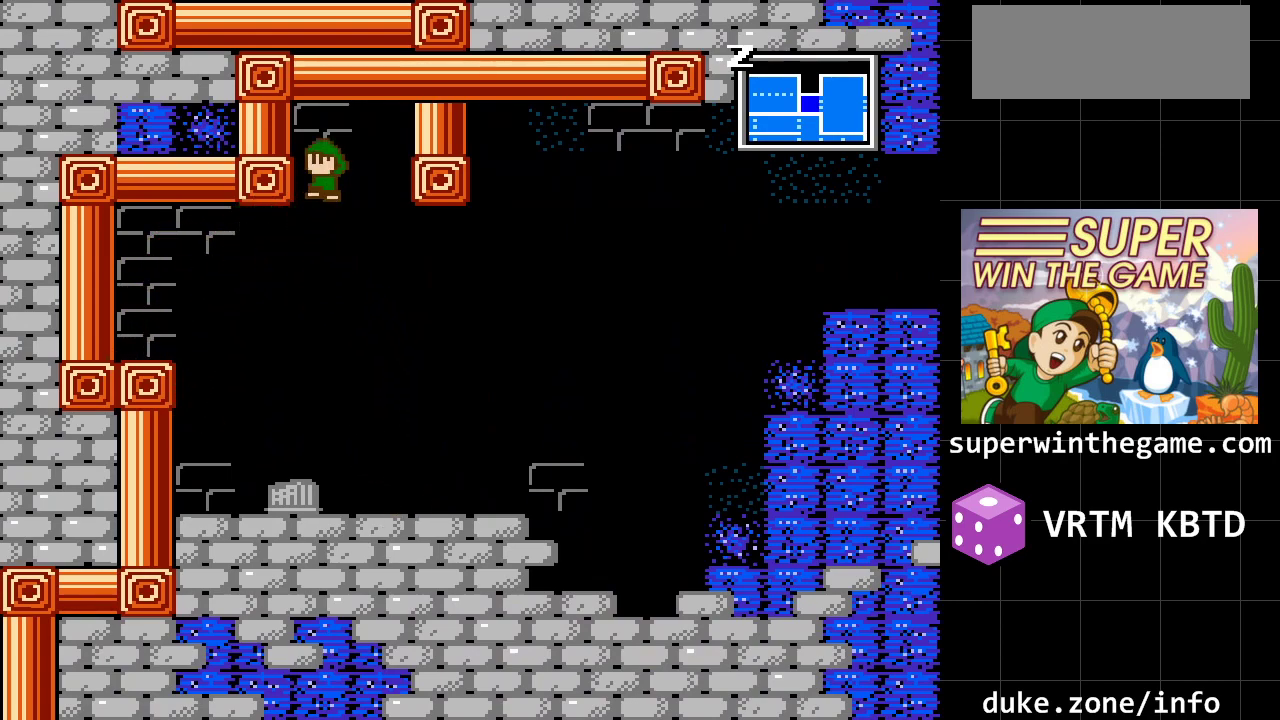
{"buttons": ["DPAD_LEFT"], "events": [[167, "A", "up"], [233, "A", "down"], [450, "A", "up"]]}
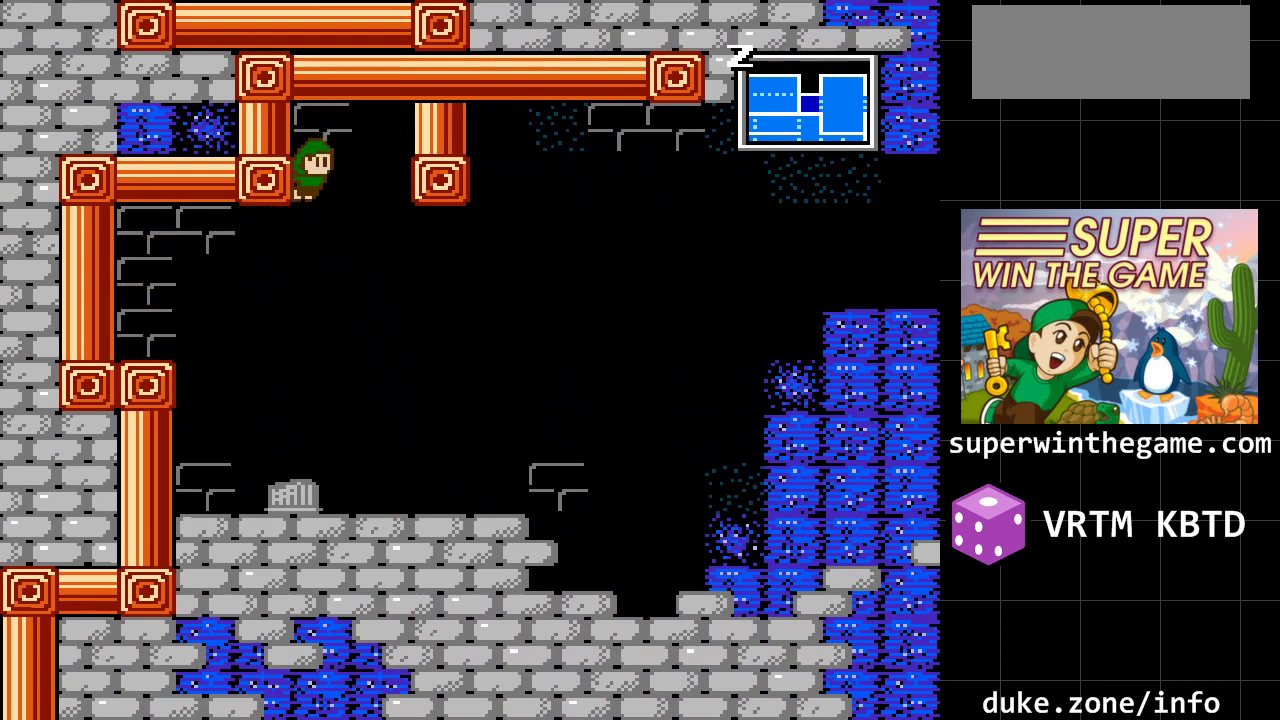
{"buttons": ["DPAD_RIGHT"], "events": [[50, "DPAD_LEFT", "up"], [150, "DPAD_RIGHT", "down"]]}
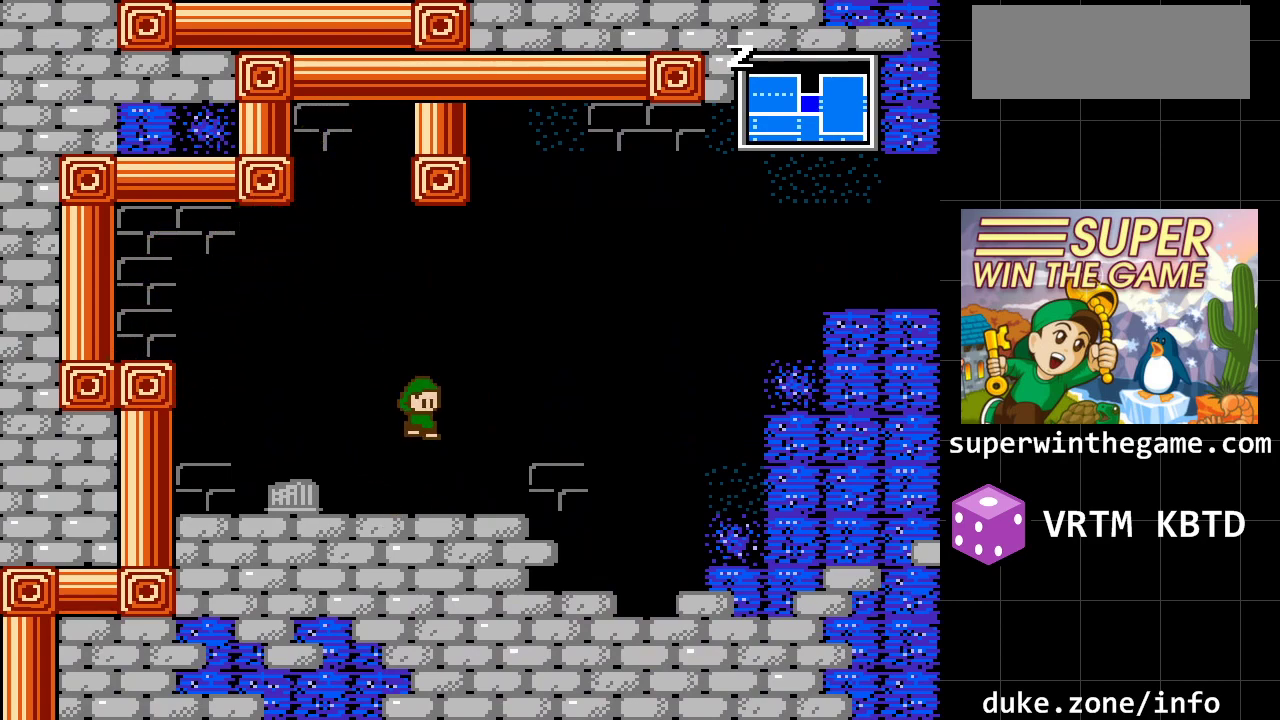
{"buttons": ["DPAD_RIGHT"], "events": [[217, "A", "down"], [450, "A", "up"]]}
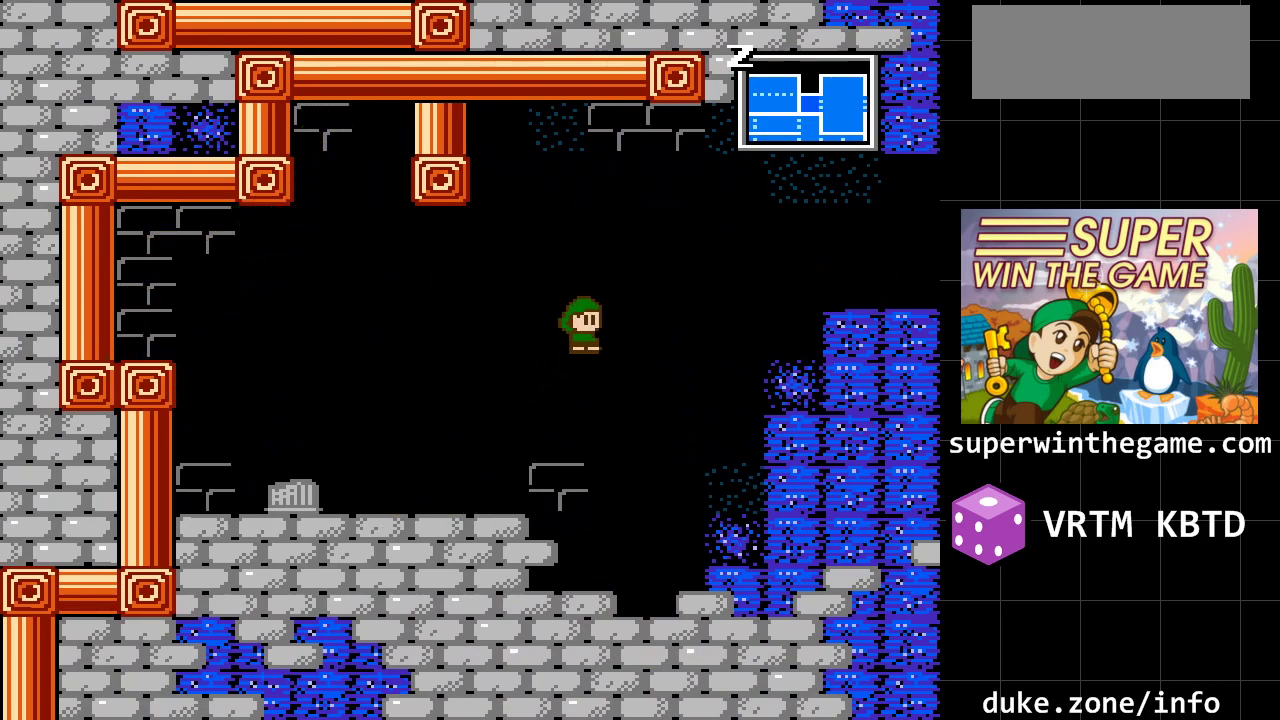
{"buttons": ["A", "DPAD_RIGHT"], "events": [[233, "A", "down"]]}
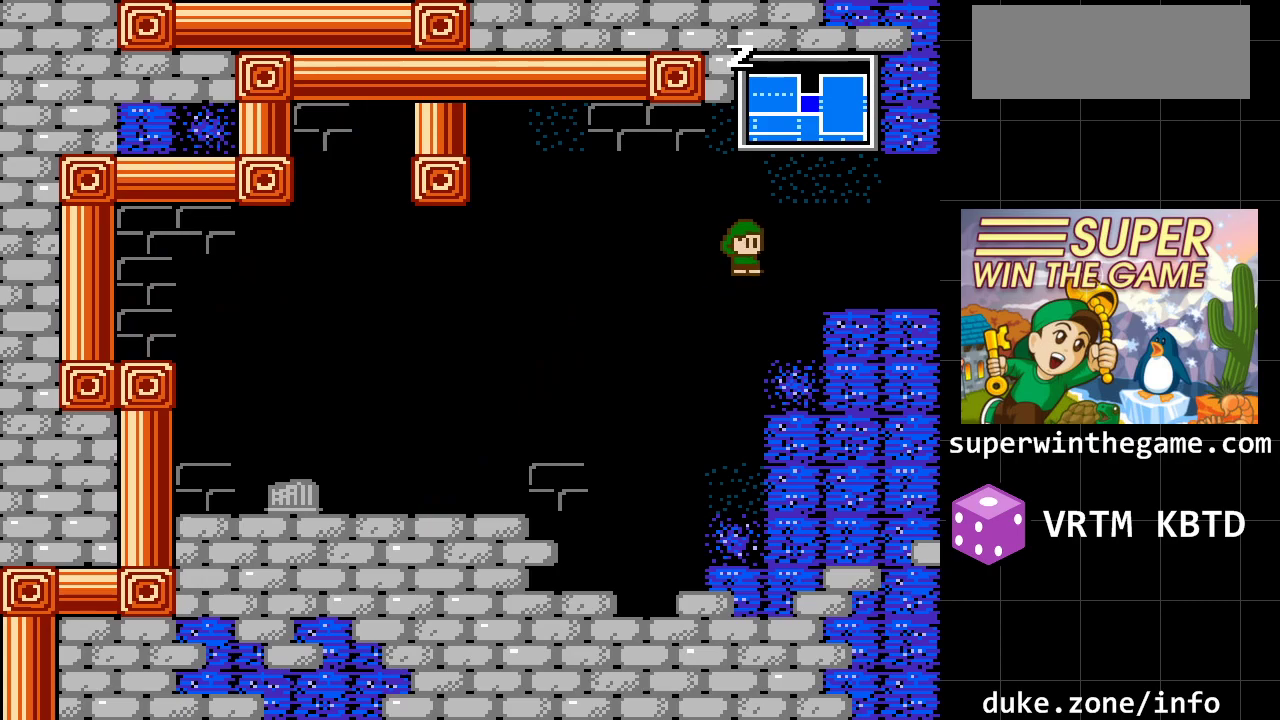
{"buttons": ["A", "DPAD_RIGHT"], "events": [[50, "A", "up"], [150, "DPAD_RIGHT", "up"], [350, "DPAD_RIGHT", "down"], [383, "A", "down"]]}
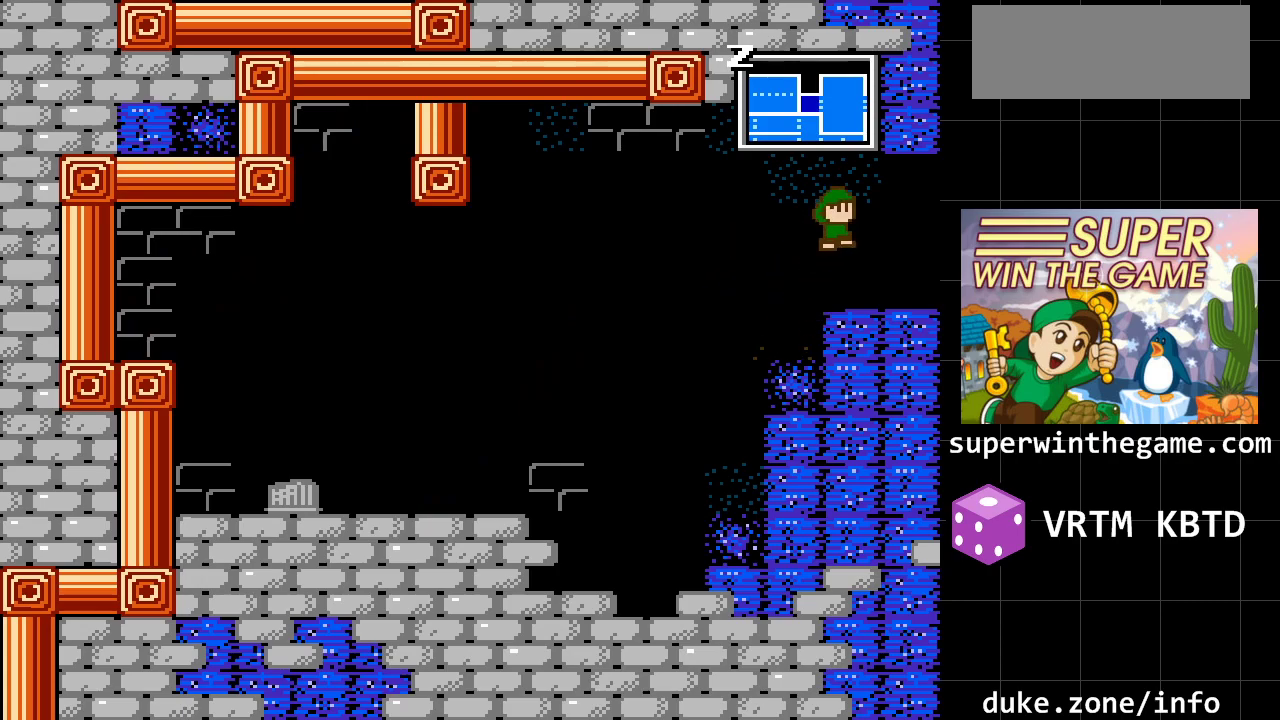
{"buttons": ["DPAD_RIGHT"], "events": [[67, "A", "up"]]}
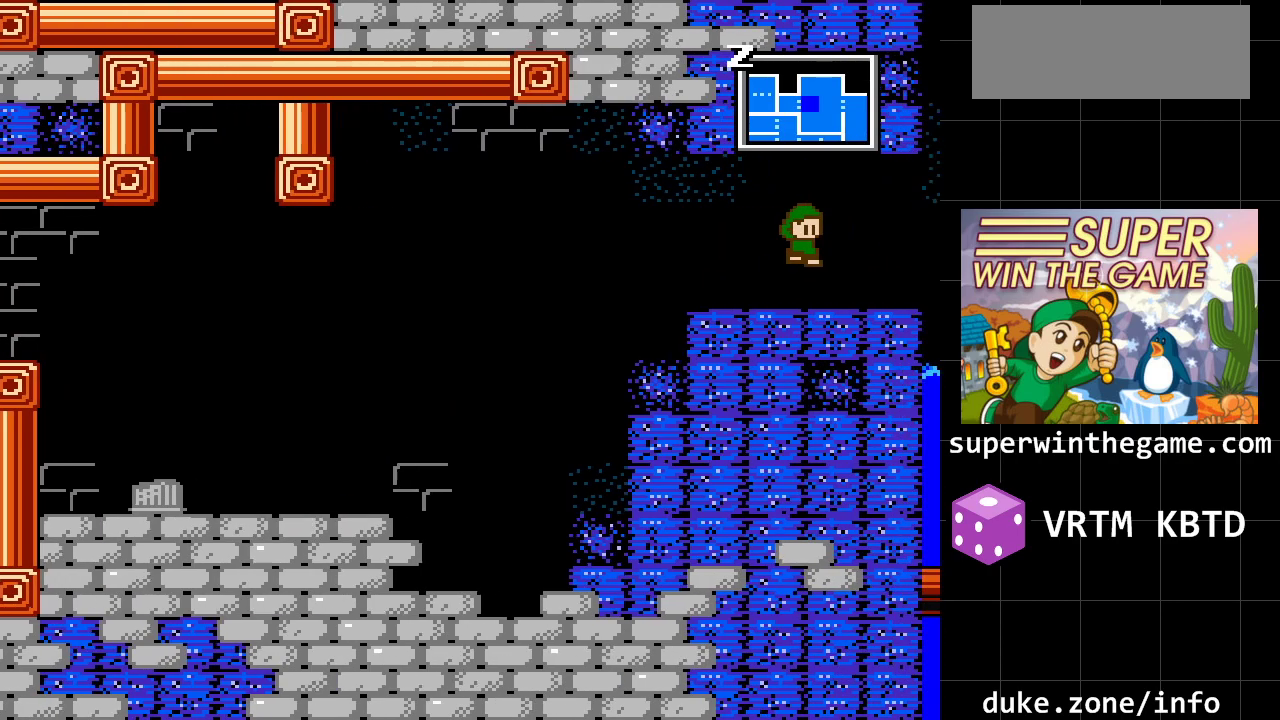
{"buttons": [], "events": [[233, "DPAD_RIGHT", "up"]]}
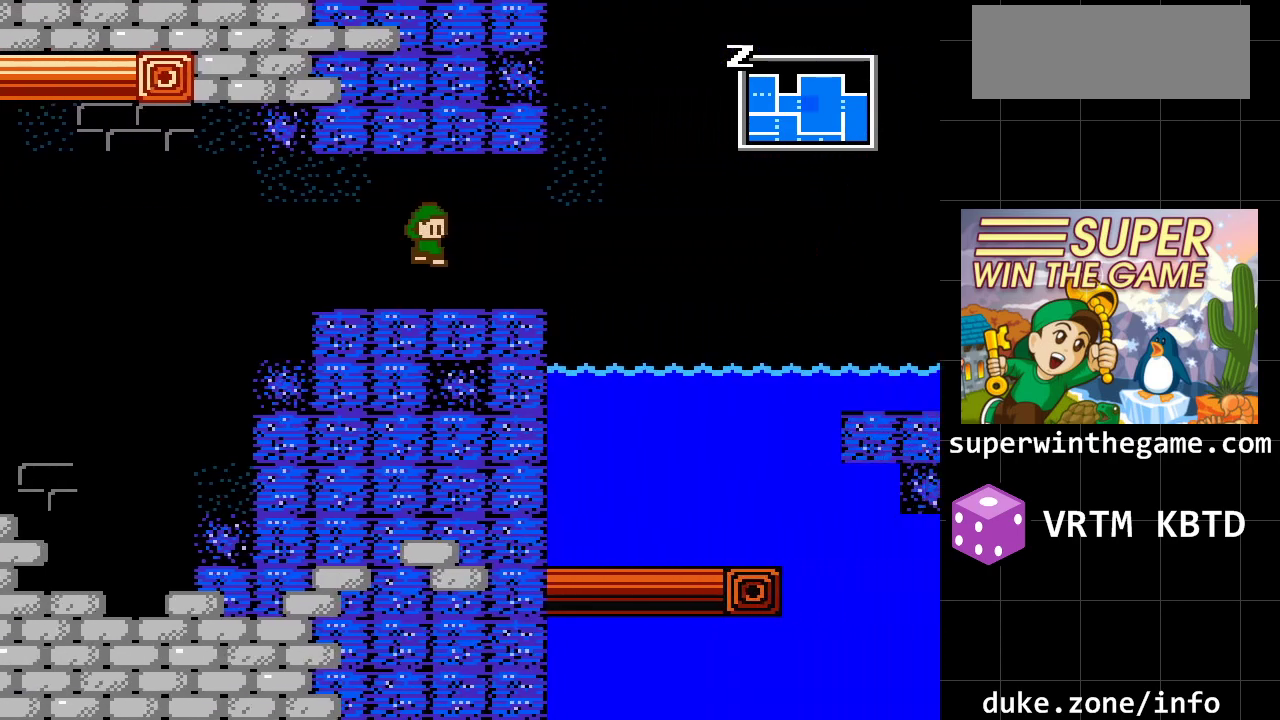
{"buttons": ["DPAD_LEFT"], "events": [[483, "DPAD_LEFT", "down"]]}
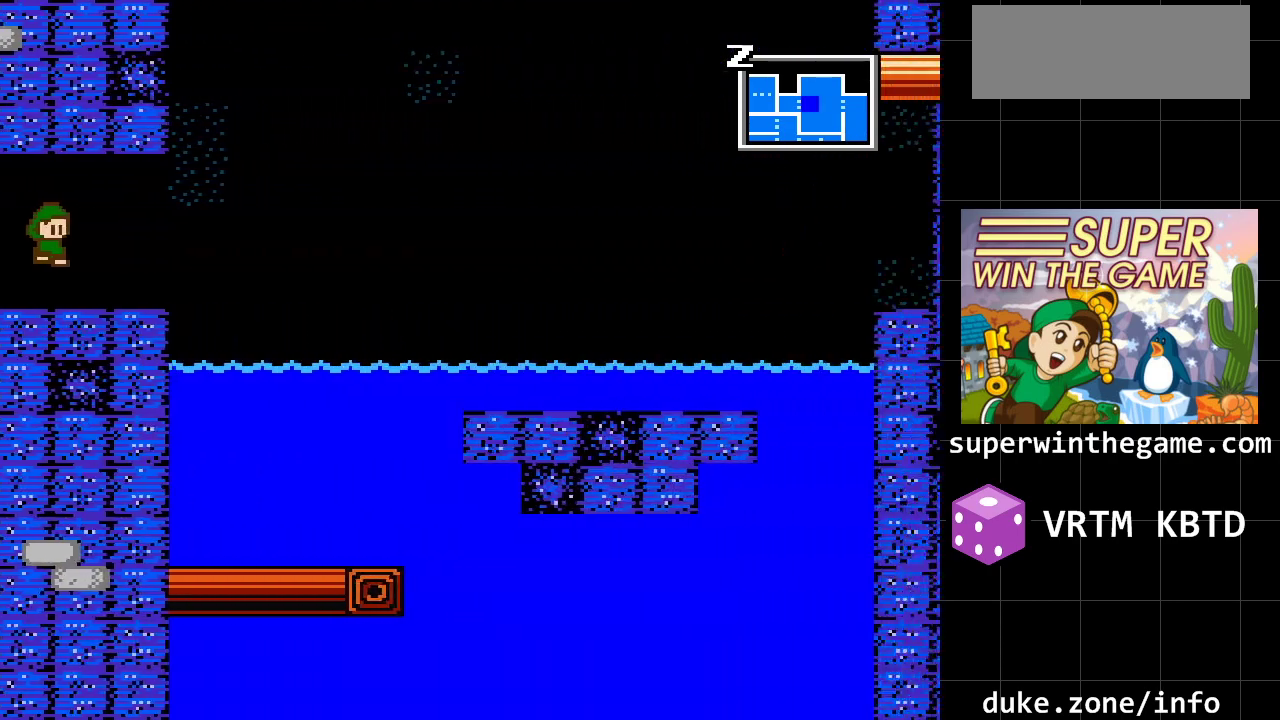
{"buttons": ["DPAD_LEFT"], "events": []}
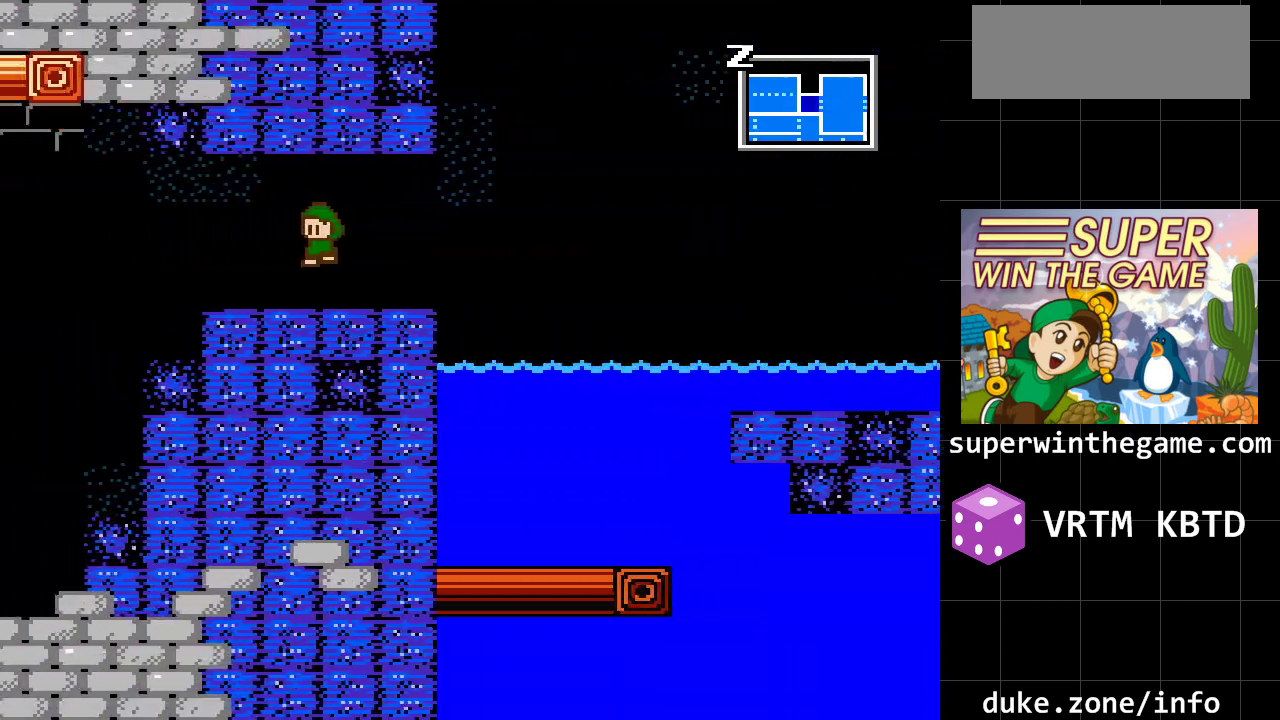
{"buttons": [], "events": [[50, "DPAD_LEFT", "up"]]}
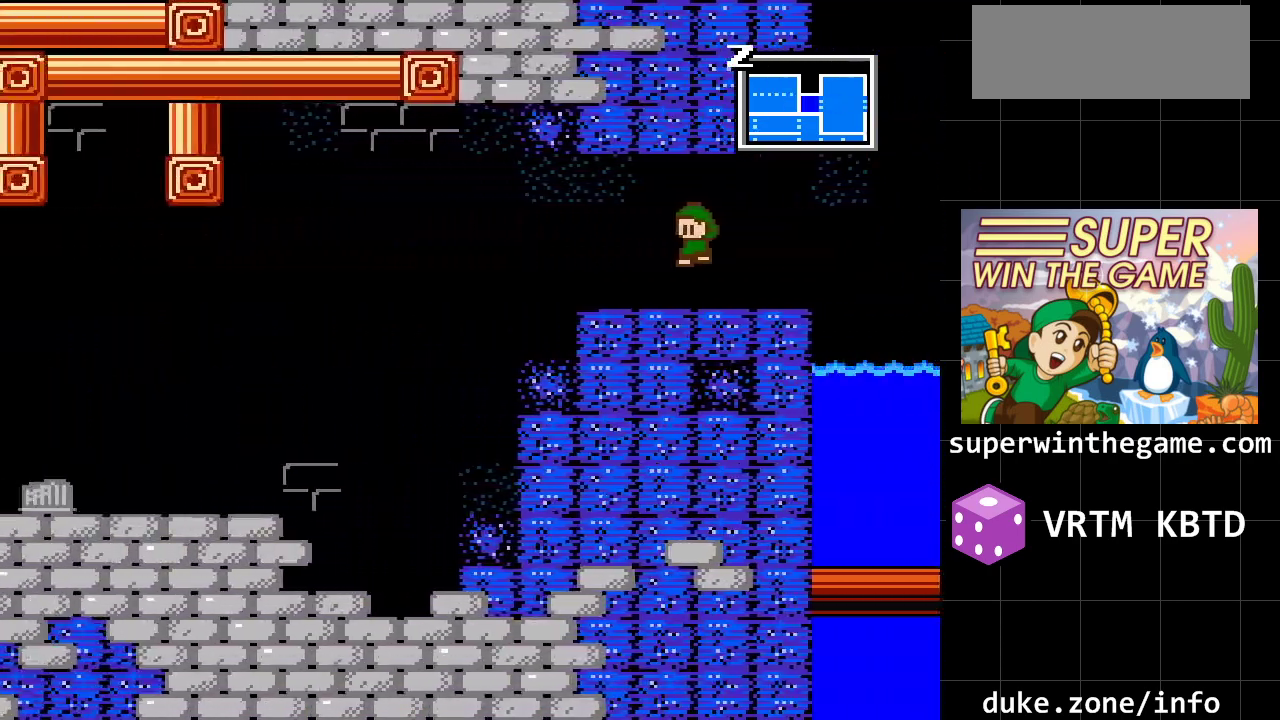
{"buttons": [], "events": []}
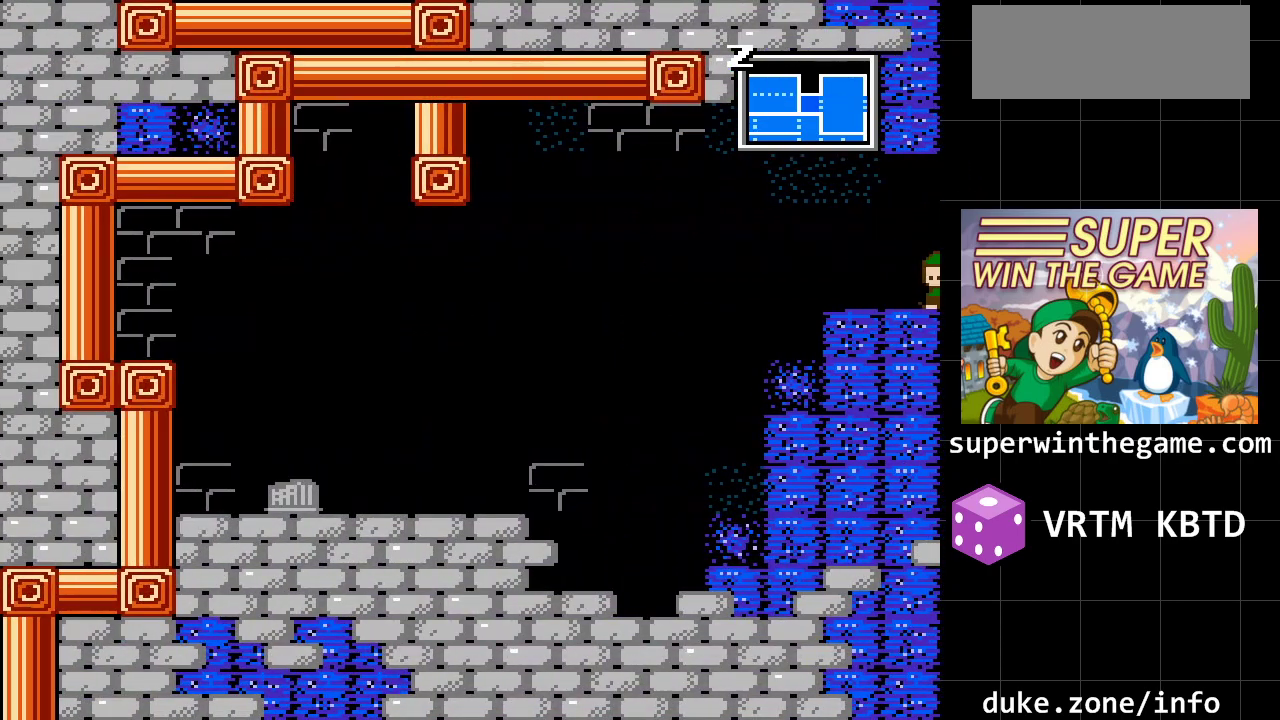
{"buttons": [], "events": [[50, "DPAD_RIGHT", "down"], [433, "DPAD_RIGHT", "up"]]}
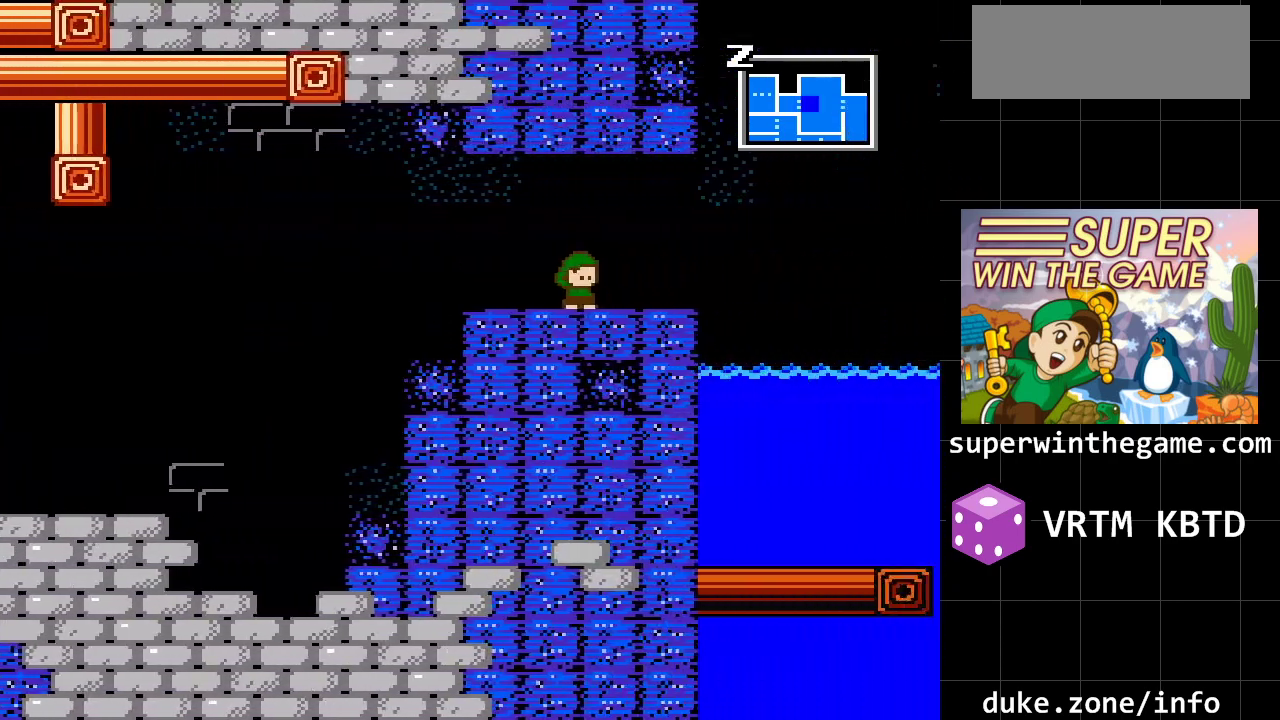
{"buttons": ["DPAD_RIGHT"], "events": [[350, "DPAD_RIGHT", "down"]]}
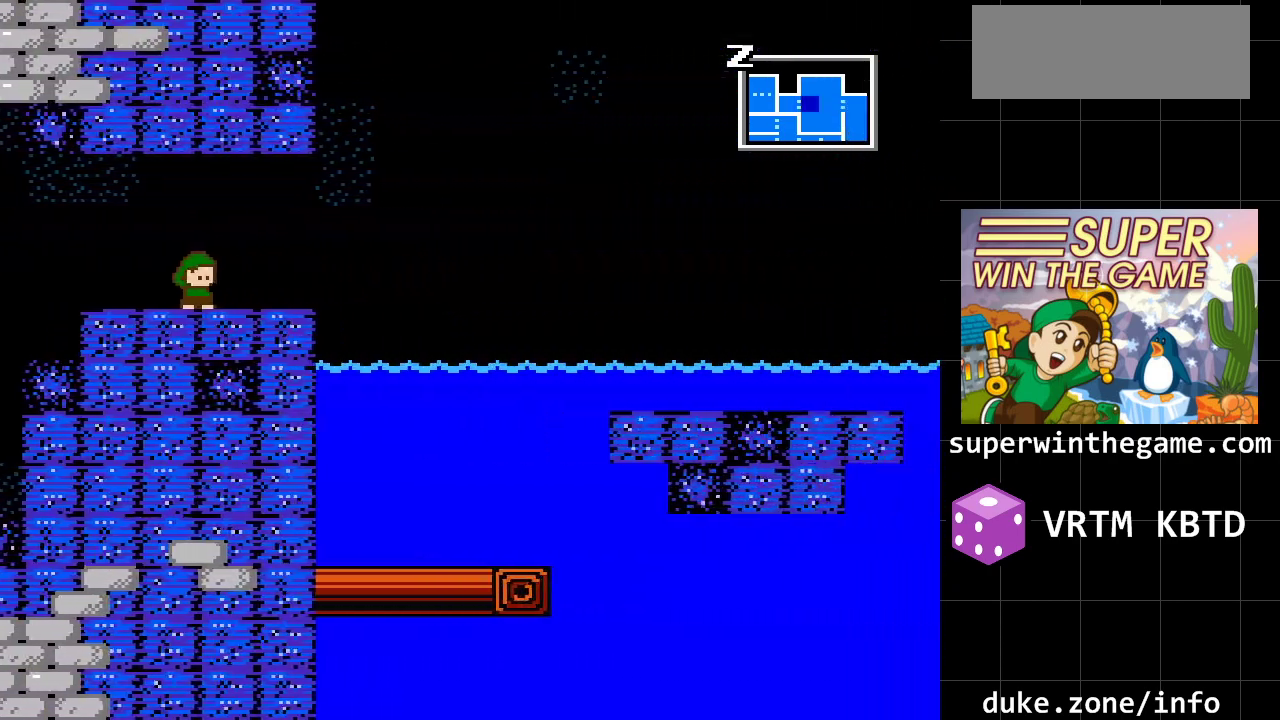
{"buttons": ["DPAD_RIGHT"], "events": []}
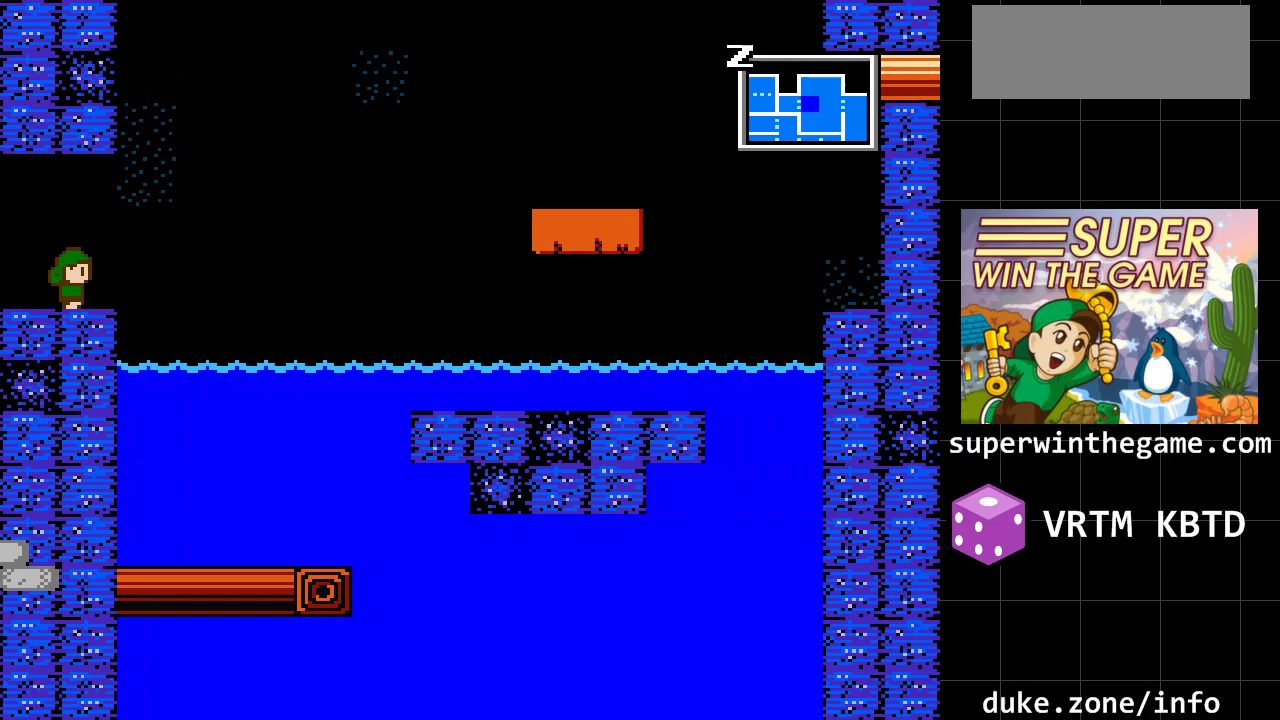
{"buttons": ["A", "DPAD_LEFT"], "events": [[183, "A", "down"], [300, "DPAD_RIGHT", "up"], [433, "A", "up"], [433, "DPAD_LEFT", "down"], [500, "A", "down"]]}
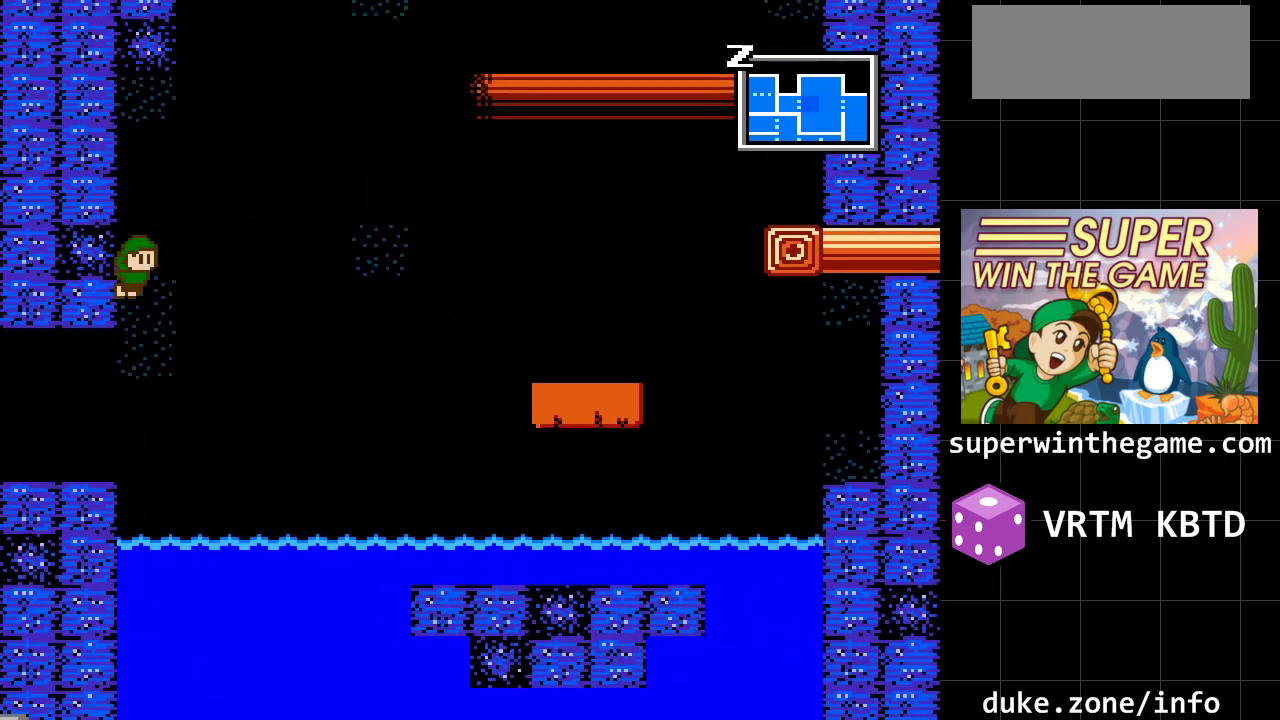
{"buttons": ["A", "DPAD_LEFT"], "events": [[150, "A", "up"], [283, "A", "down"]]}
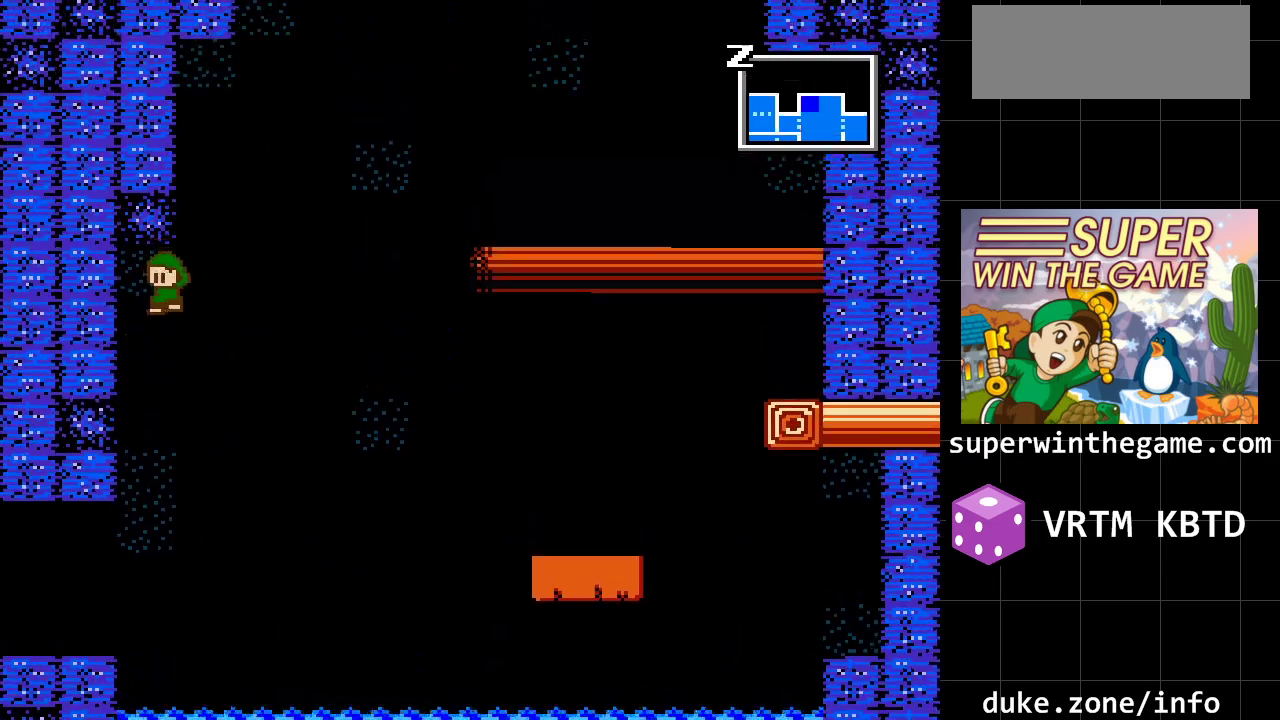
{"buttons": ["A", "DPAD_RIGHT"], "events": [[17, "A", "up"], [333, "DPAD_LEFT", "up"], [400, "DPAD_RIGHT", "down"], [450, "A", "down"]]}
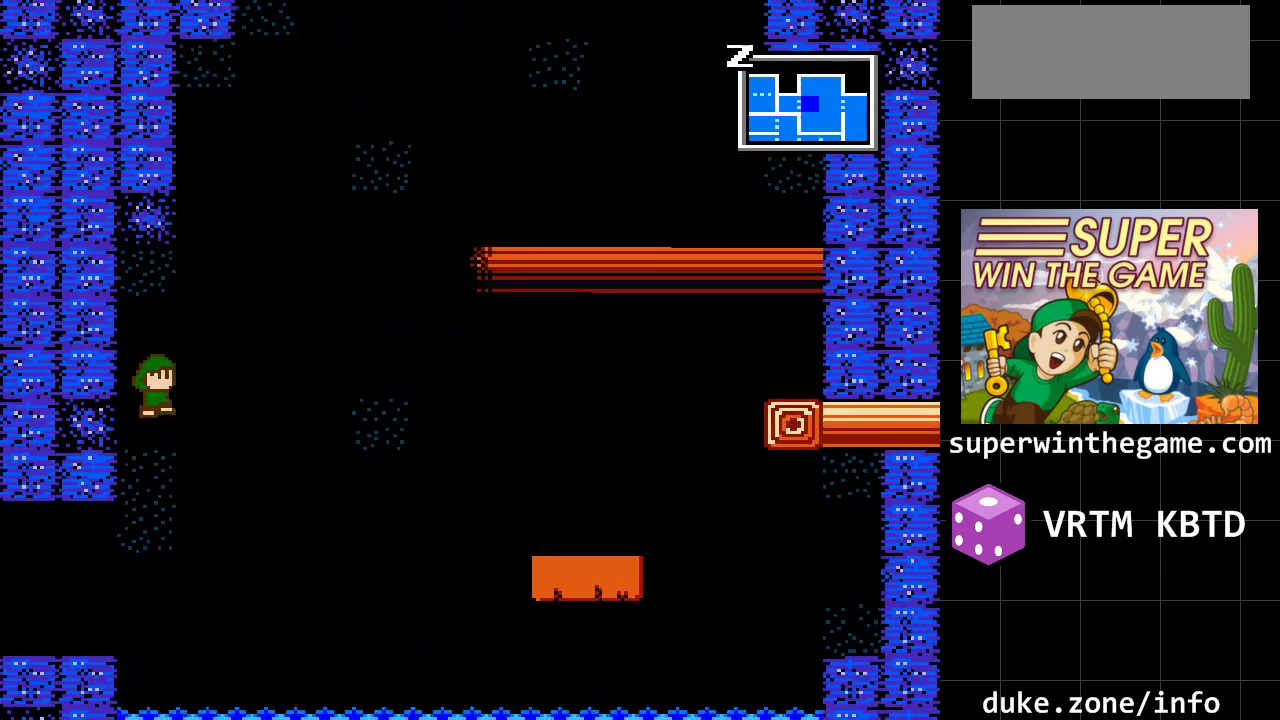
{"buttons": ["DPAD_RIGHT"], "events": [[183, "A", "up"]]}
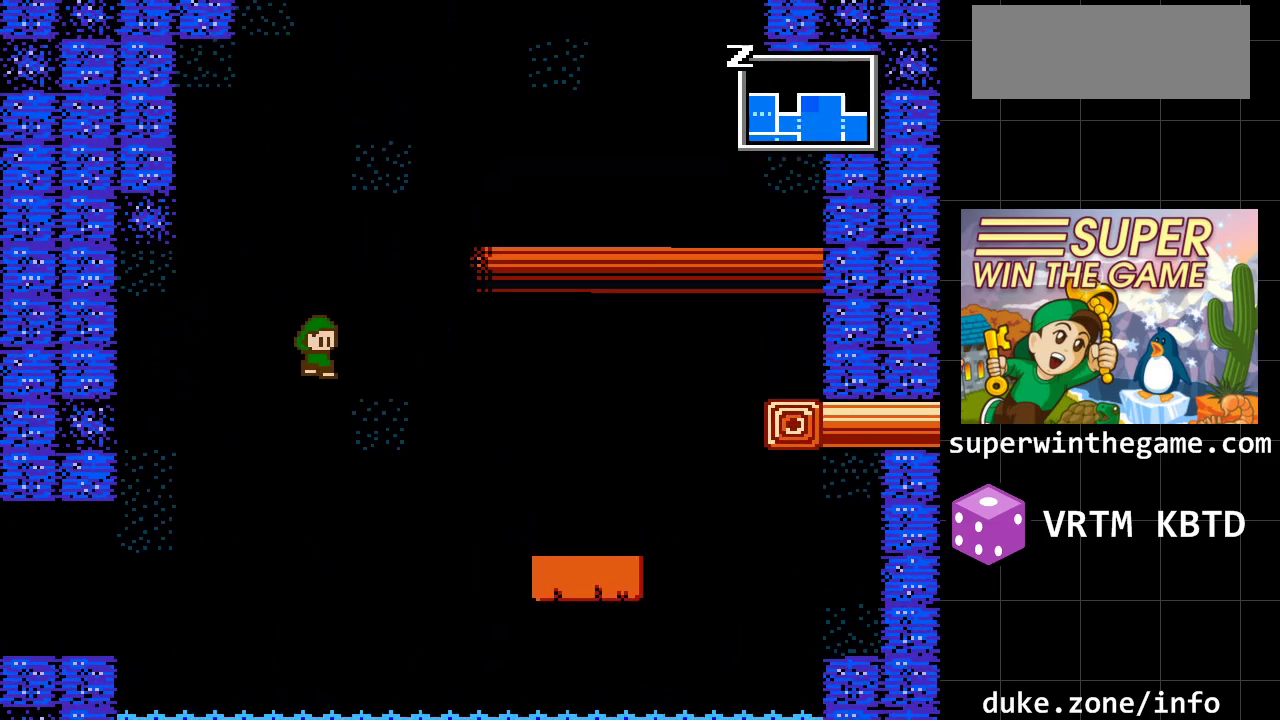
{"buttons": [], "events": [[317, "DPAD_RIGHT", "up"]]}
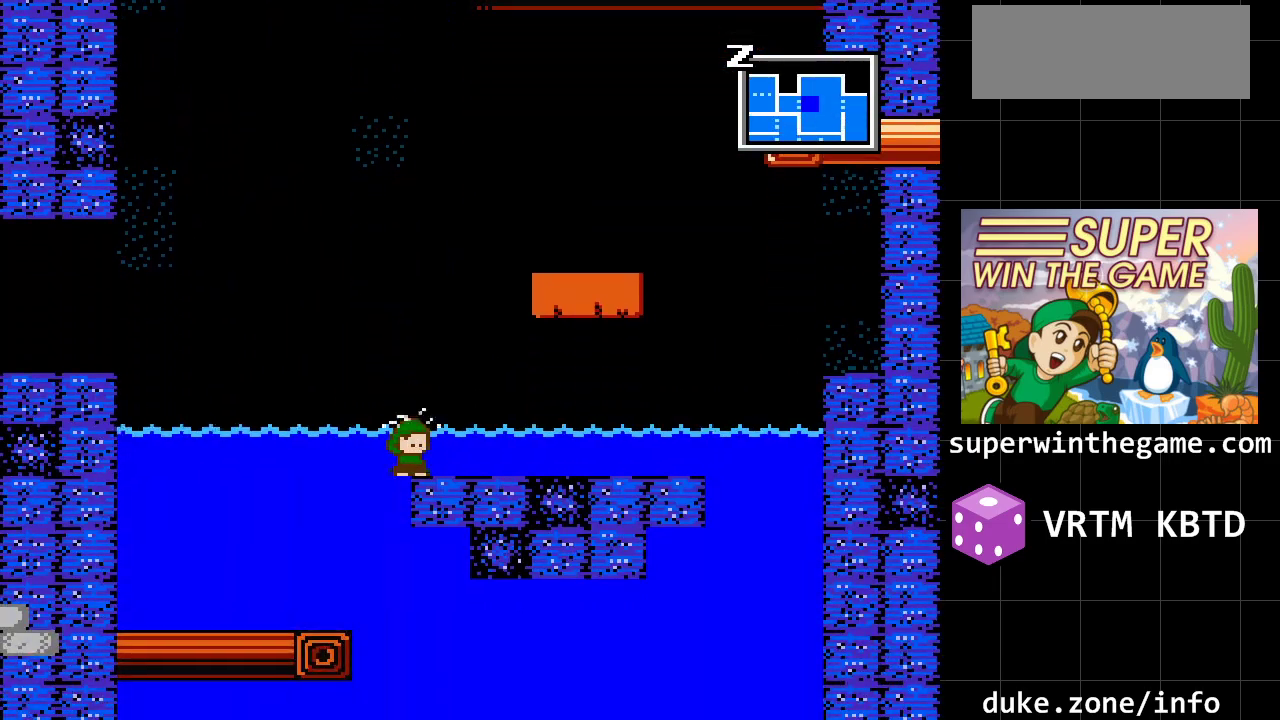
{"buttons": ["DPAD_LEFT"], "events": [[200, "DPAD_LEFT", "down"]]}
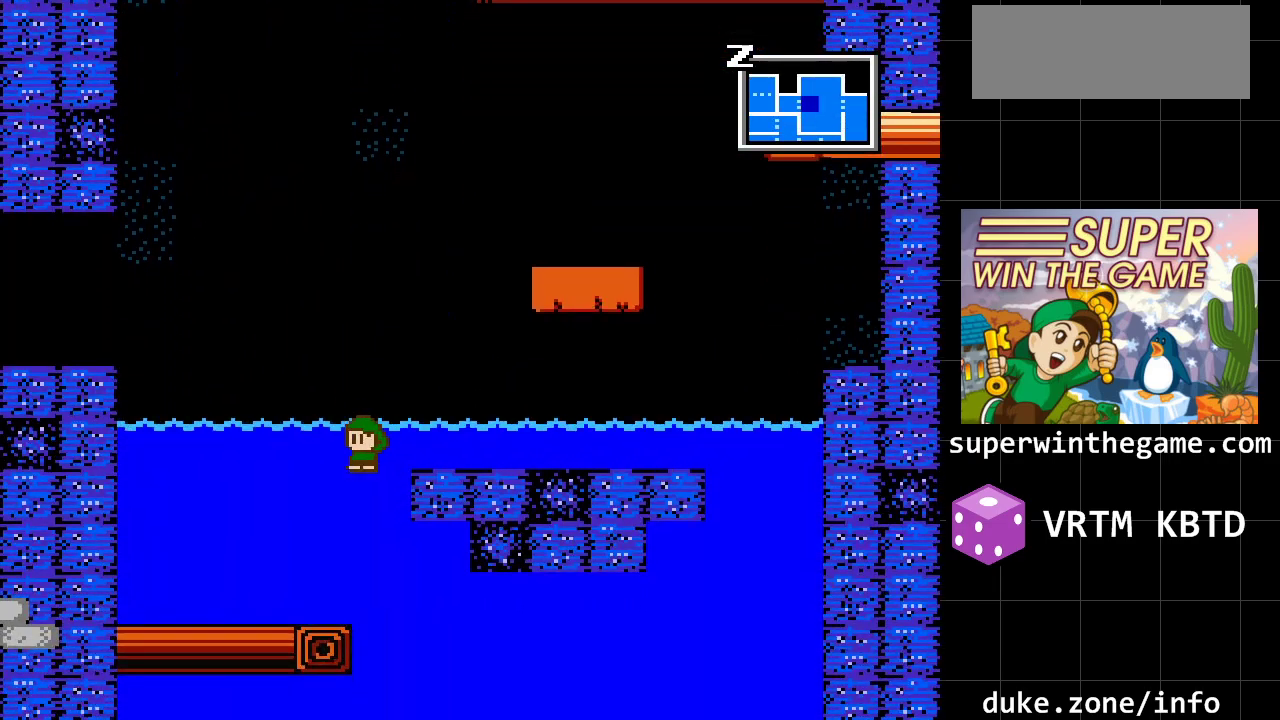
{"buttons": ["DPAD_RIGHT"], "events": [[33, "DPAD_LEFT", "up"], [83, "DPAD_RIGHT", "down"]]}
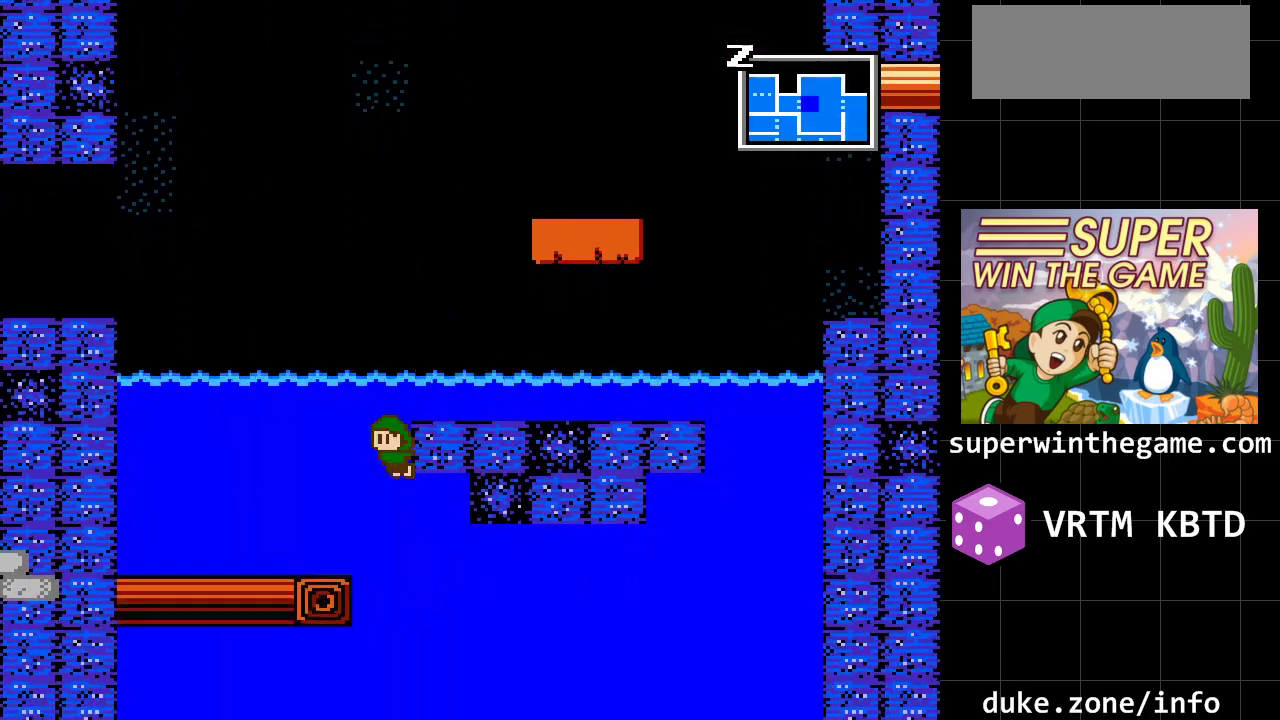
{"buttons": [], "events": [[483, "DPAD_RIGHT", "up"]]}
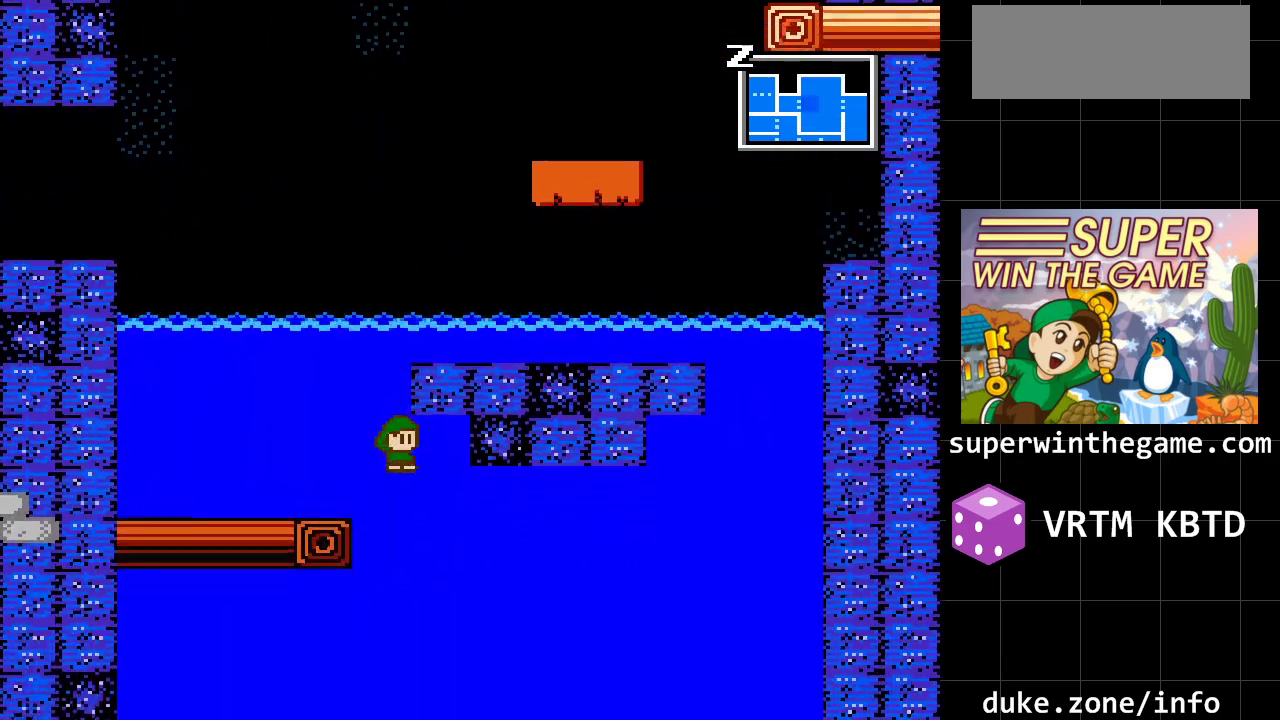
{"buttons": [], "events": []}